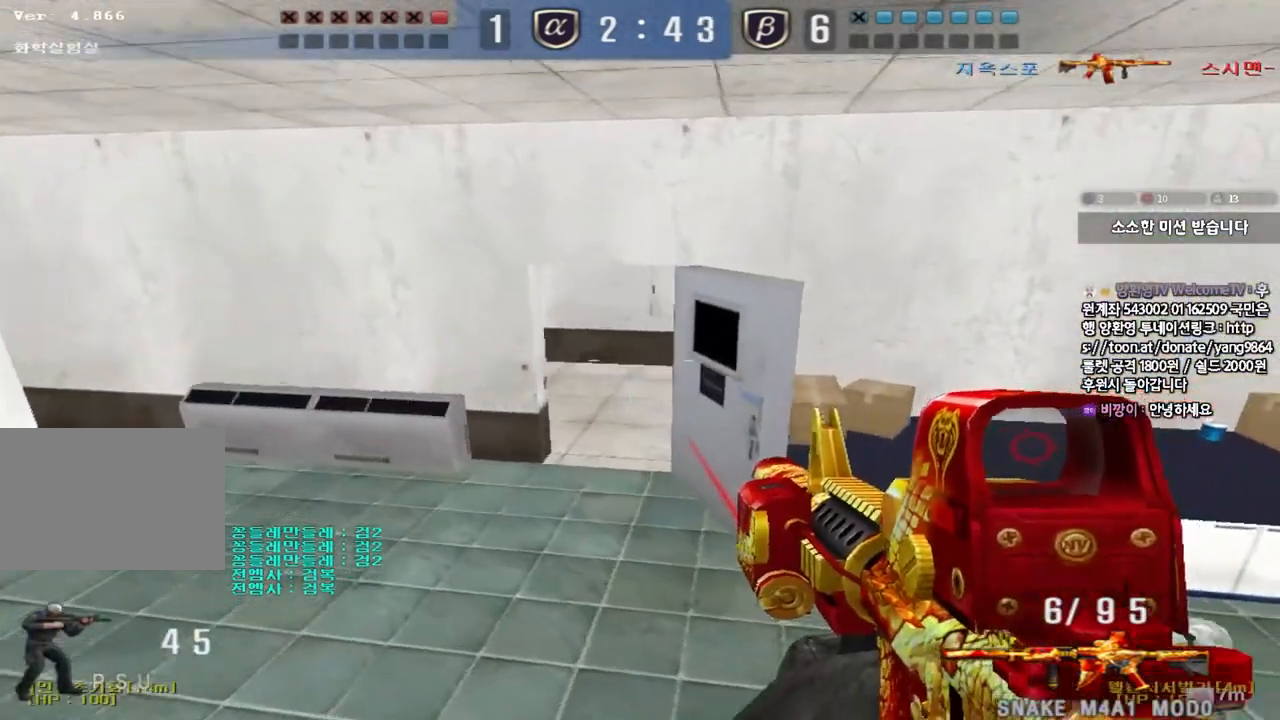
Gameplay with keyboard; each line is a JSON object with the keys held at the frame after it. "events" lists presses ("down") and releases ("up") of "a", "ctrl", "d", "e", "f", "q", "r", "s", "shift", "space", "tab" and "w" between this image and that frame as [ms after this image, input, new state], when the widget could be followed in between. No other keys are recorded. Mouse input is not recorded.
{"keys": ["a", "shift", "w"], "events": [[167, "a", "down"], [183, "w", "down"], [500, "shift", "down"]]}
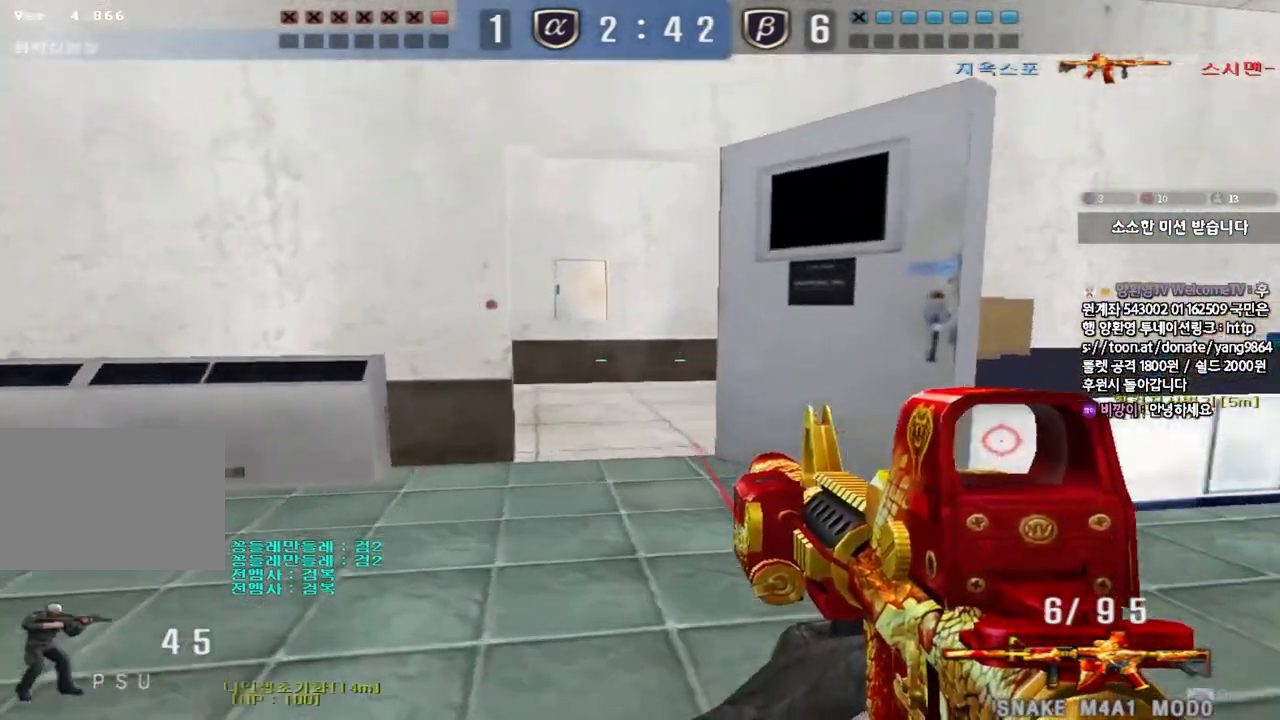
{"keys": [], "events": [[17, "w", "up"], [33, "a", "up"], [50, "space", "down"], [150, "space", "up"], [200, "shift", "up"]]}
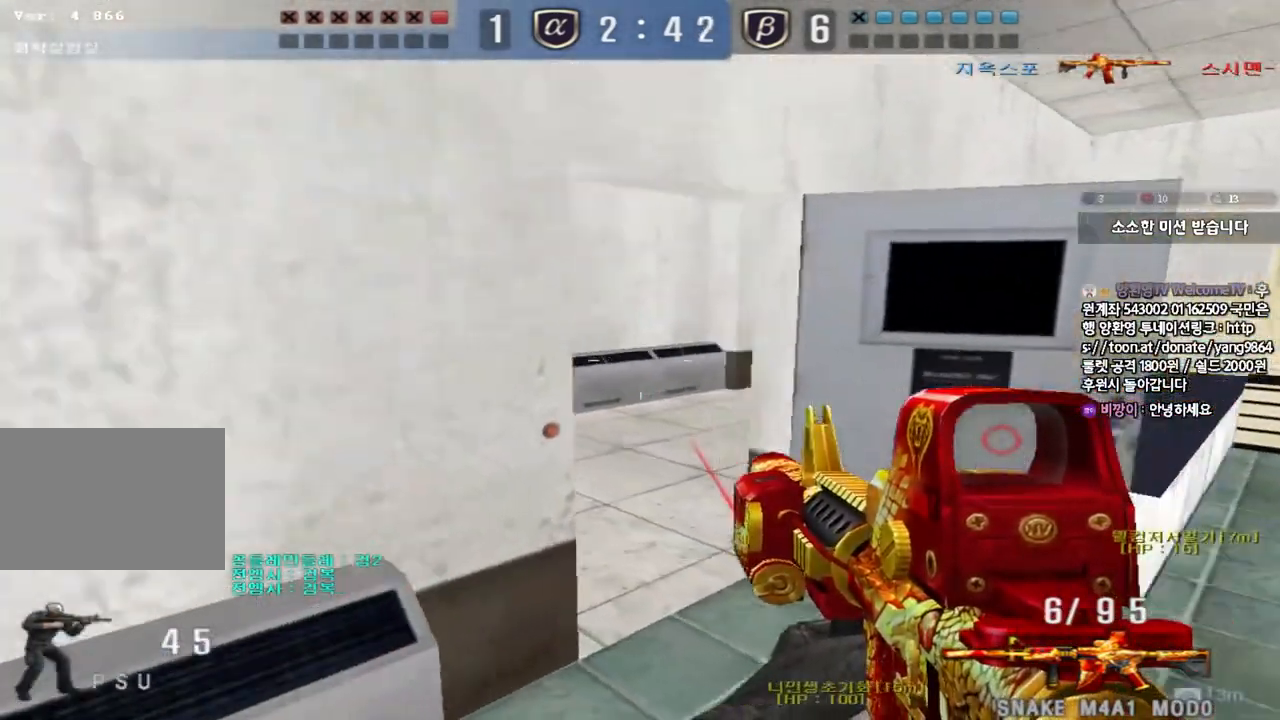
{"keys": ["d", "w"], "events": [[50, "a", "down"], [67, "w", "down"], [100, "r", "down"], [200, "r", "up"], [300, "a", "up"], [333, "d", "down"]]}
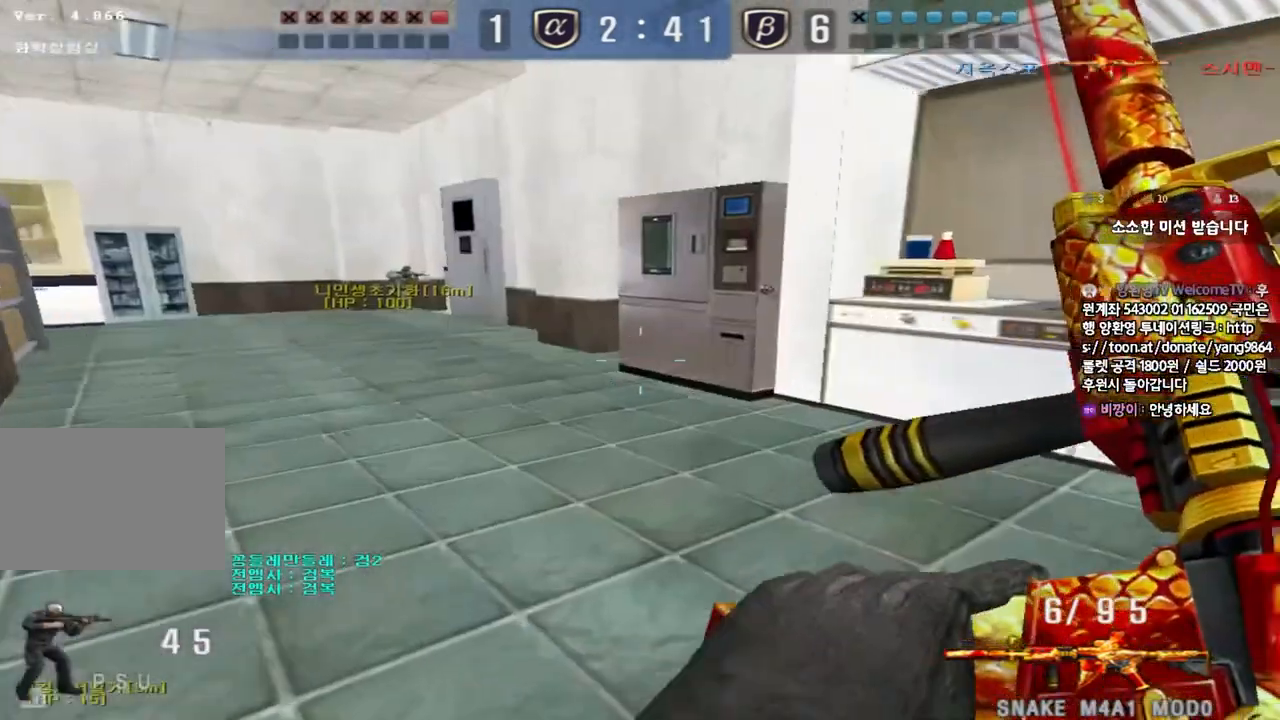
{"keys": ["d", "w"], "events": [[83, "ctrl", "down"], [83, "d", "up"], [83, "w", "up"], [150, "d", "down"], [167, "w", "down"], [183, "ctrl", "up"], [350, "ctrl", "down"], [350, "d", "up"], [367, "w", "up"], [450, "d", "down"], [450, "w", "down"], [467, "ctrl", "up"]]}
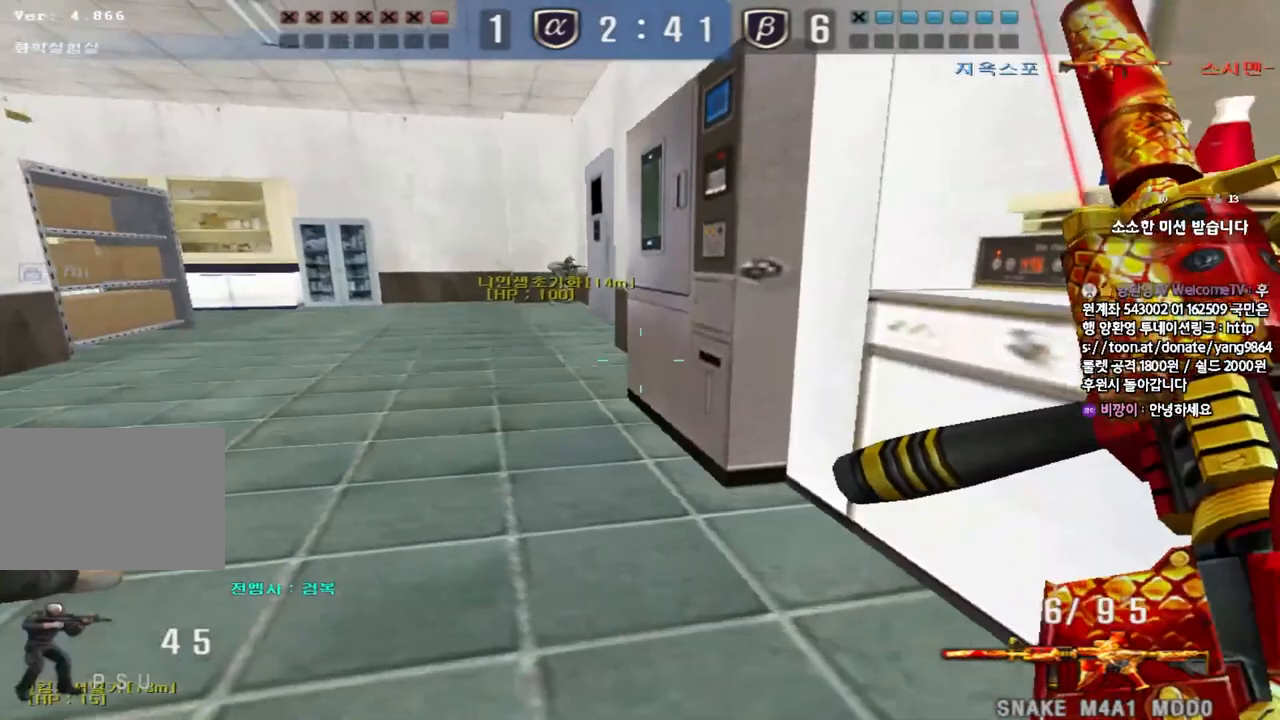
{"keys": ["a", "s"], "events": [[50, "d", "up"], [50, "w", "up"], [67, "ctrl", "down"], [200, "ctrl", "up"], [233, "d", "down"], [233, "s", "down"], [350, "d", "up"], [367, "a", "down"]]}
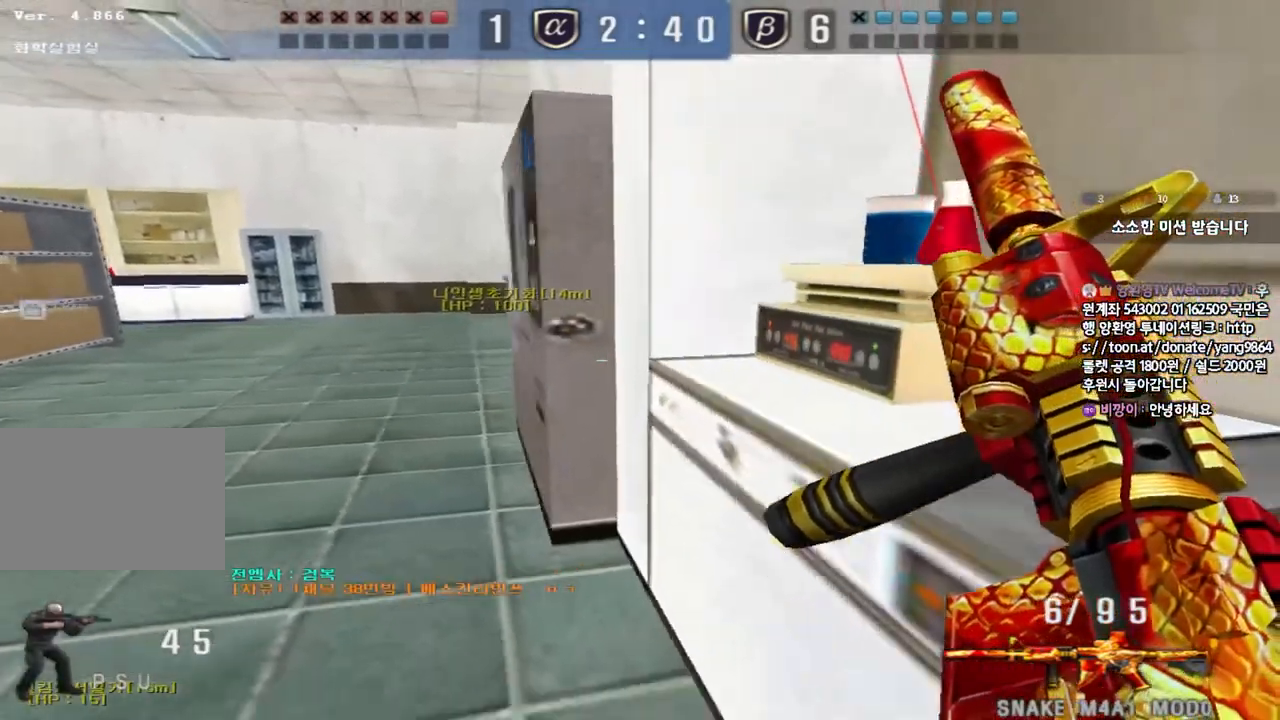
{"keys": [], "events": [[100, "shift", "down"], [117, "s", "up"], [133, "a", "up"], [167, "space", "down"], [250, "space", "up"], [283, "shift", "up"]]}
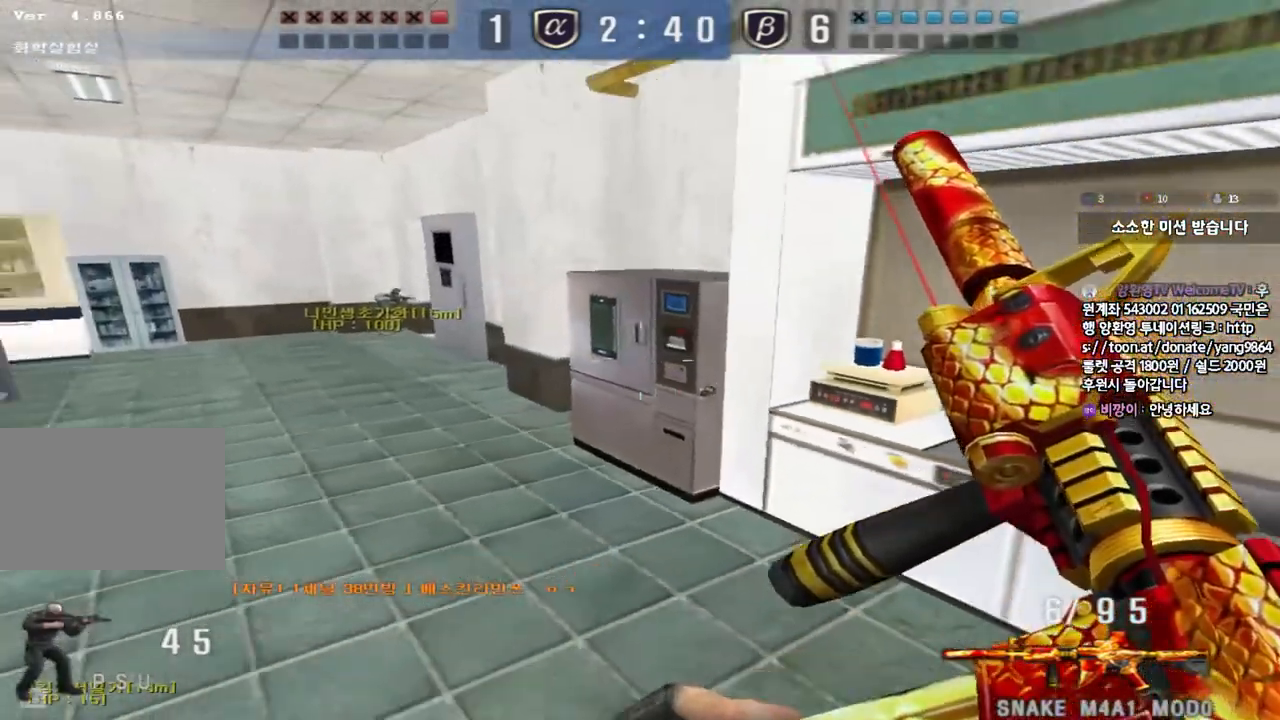
{"keys": ["d", "w"], "events": [[167, "w", "down"], [183, "d", "down"]]}
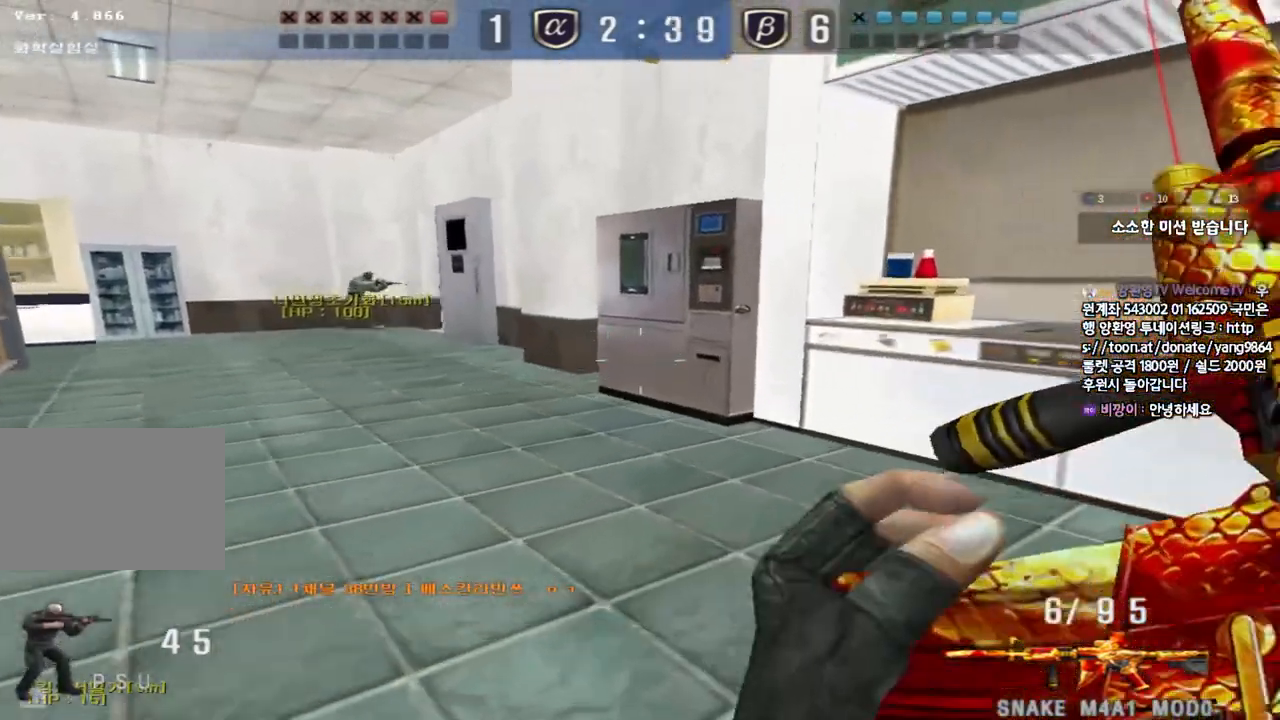
{"keys": ["a", "w"], "events": [[183, "ctrl", "down"], [200, "d", "up"], [200, "w", "up"], [350, "a", "down"], [367, "ctrl", "up"], [367, "w", "down"]]}
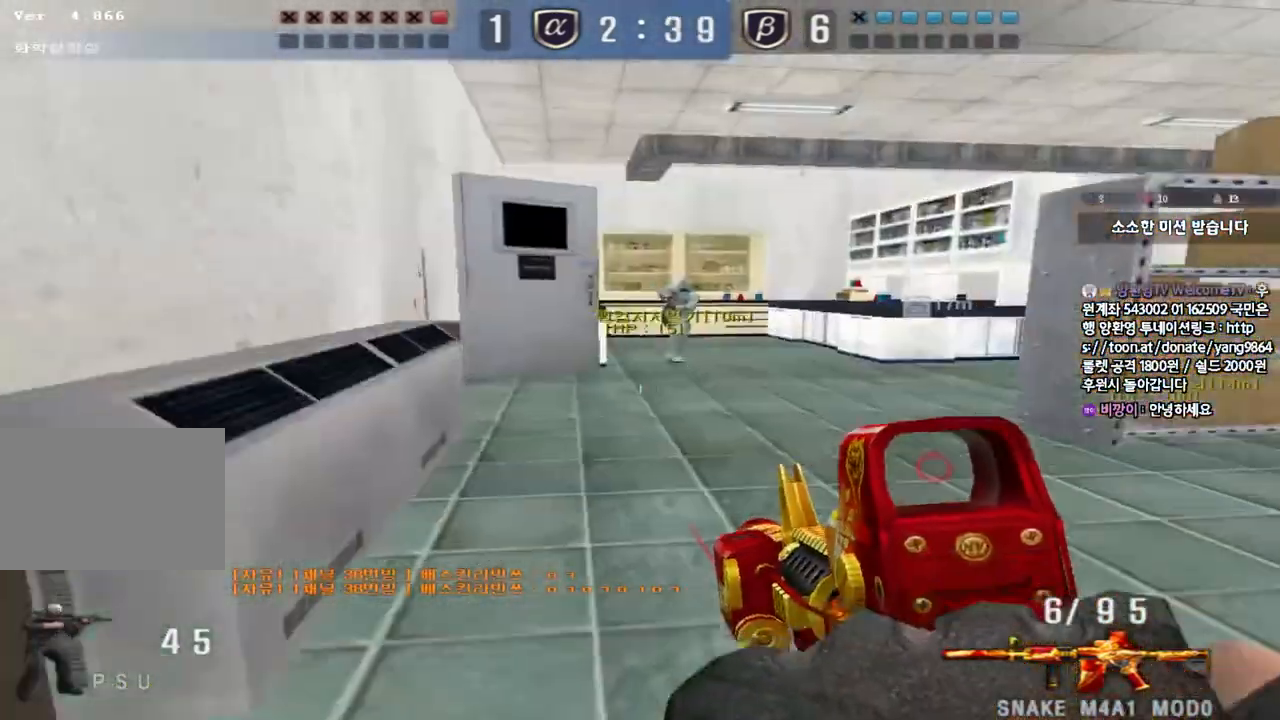
{"keys": ["shift"], "events": [[67, "shift", "down"], [133, "a", "up"], [167, "d", "down"], [167, "shift", "up"], [367, "shift", "down"], [383, "d", "up"], [383, "w", "up"], [417, "space", "down"], [500, "space", "up"]]}
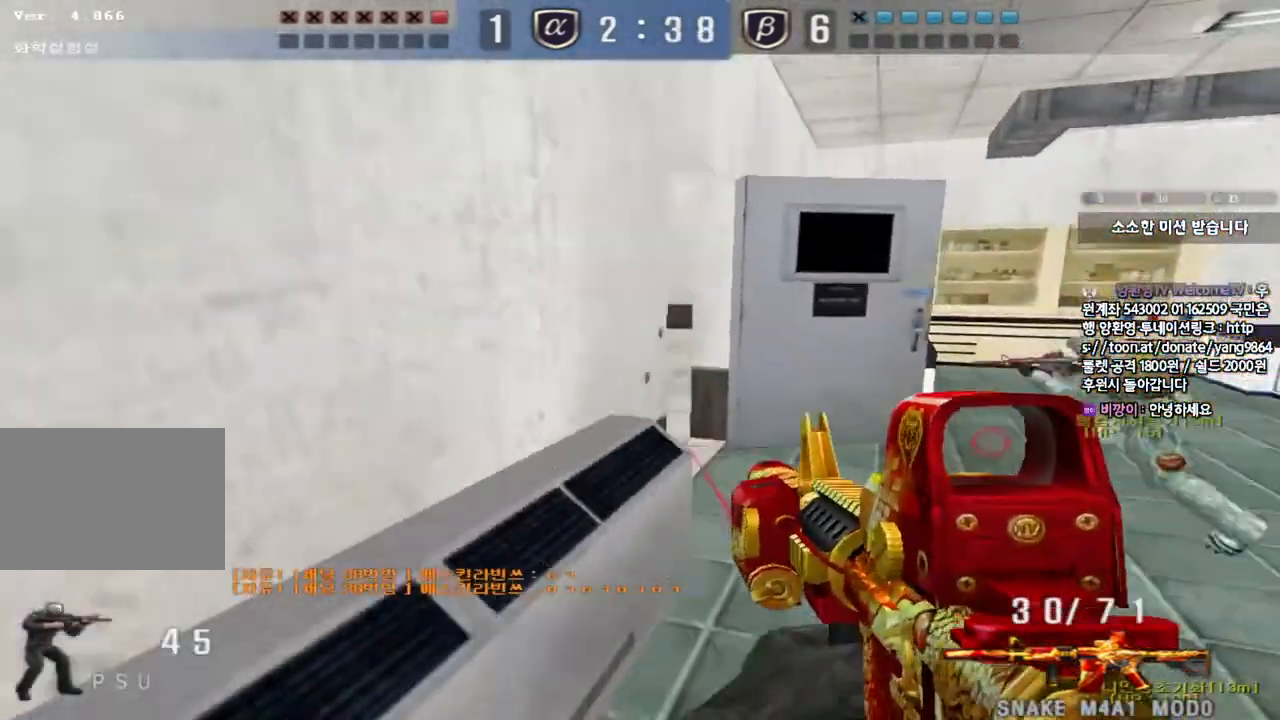
{"keys": ["a", "w"], "events": [[150, "shift", "up"], [250, "a", "down"], [267, "shift", "down"], [267, "w", "down"], [433, "shift", "up"]]}
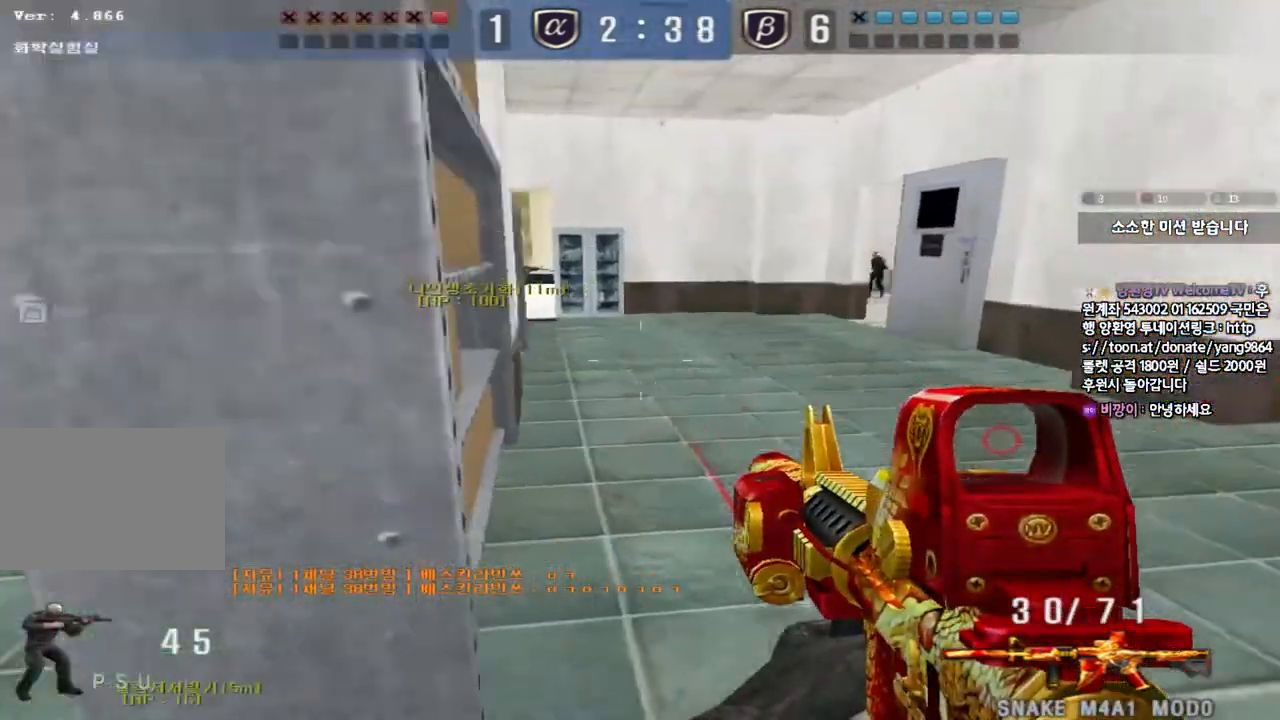
{"keys": ["d"], "events": [[267, "w", "up"], [283, "a", "up"], [300, "ctrl", "down"], [400, "ctrl", "up"], [400, "d", "down"]]}
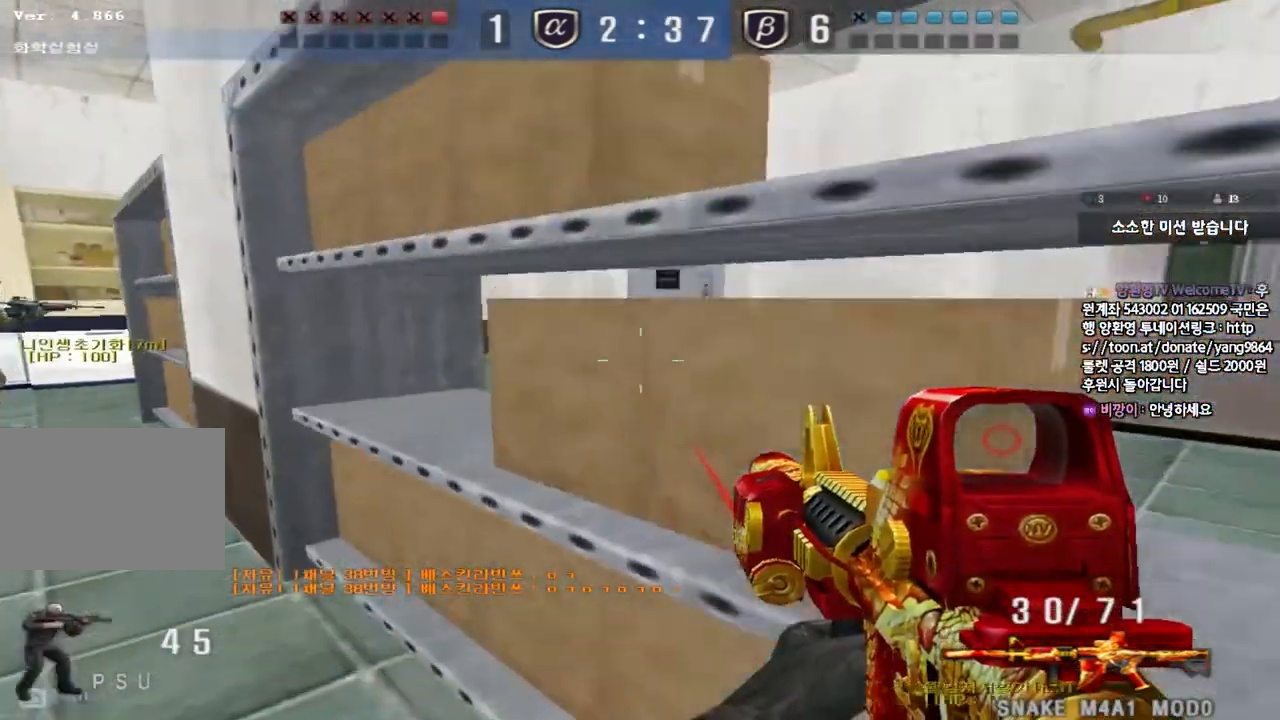
{"keys": ["ctrl"], "events": [[183, "w", "down"], [483, "ctrl", "down"], [483, "d", "up"], [500, "w", "up"]]}
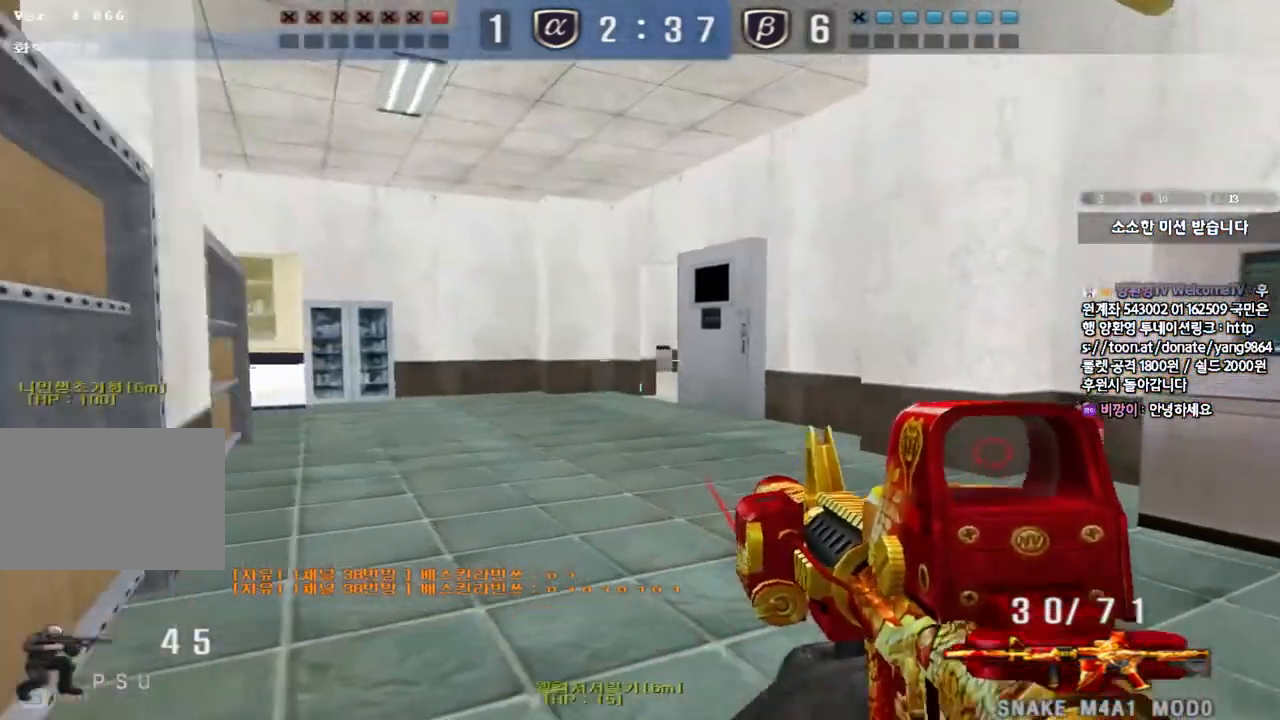
{"keys": ["ctrl"], "events": []}
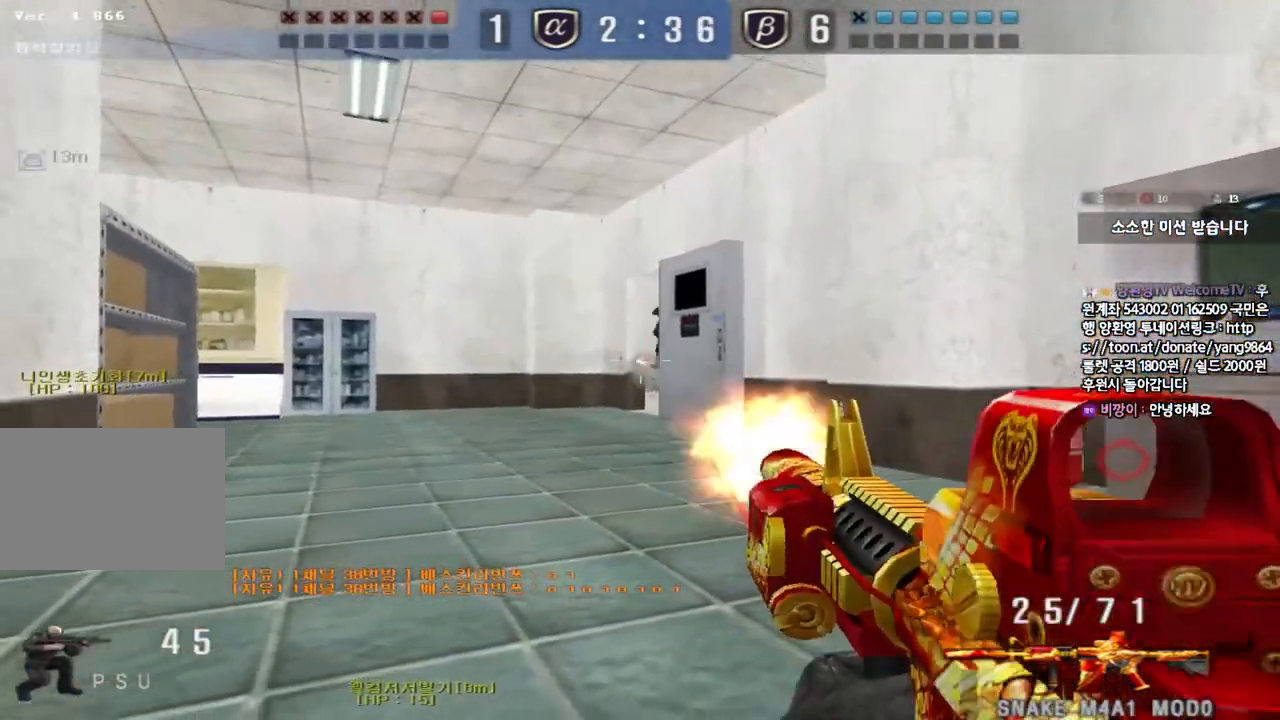
{"keys": ["a", "w"], "events": [[67, "a", "down"], [67, "ctrl", "up"], [83, "w", "down"]]}
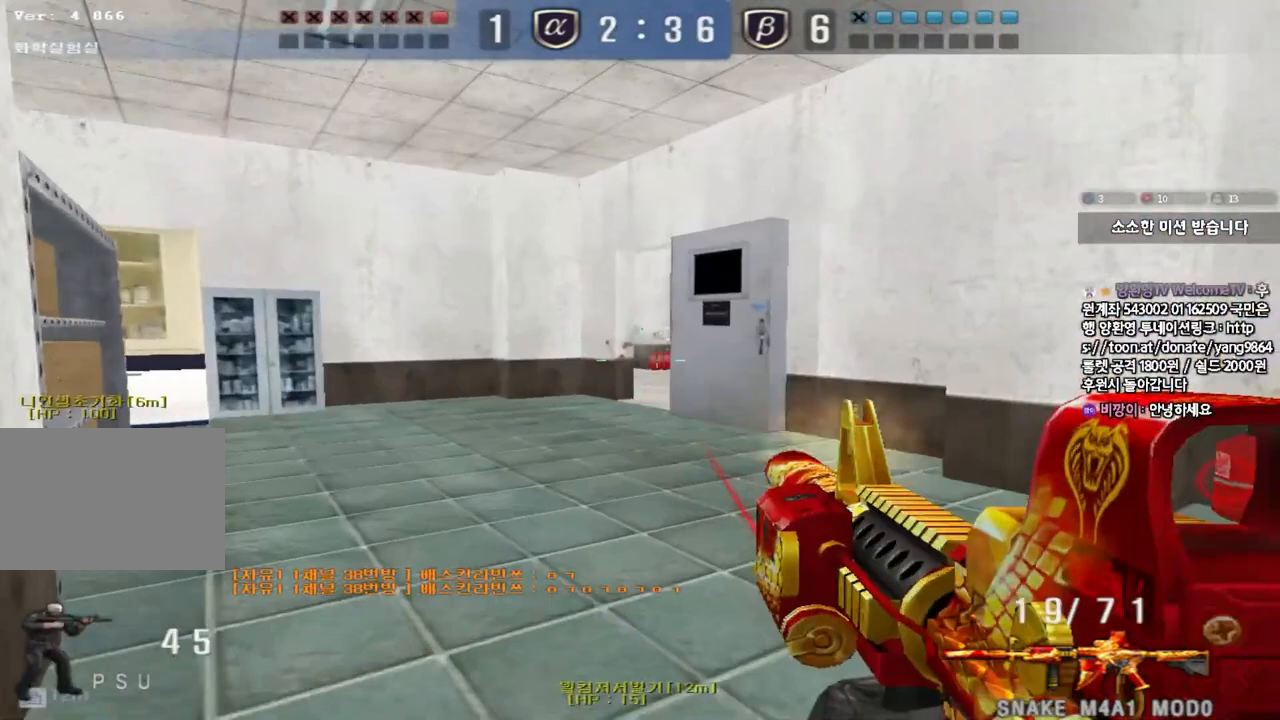
{"keys": ["d", "s"], "events": [[67, "w", "up"], [83, "shift", "down"], [83, "space", "down"], [100, "a", "up"], [183, "d", "down"], [183, "shift", "up"], [200, "w", "down"], [233, "space", "up"], [300, "w", "up"], [417, "s", "down"]]}
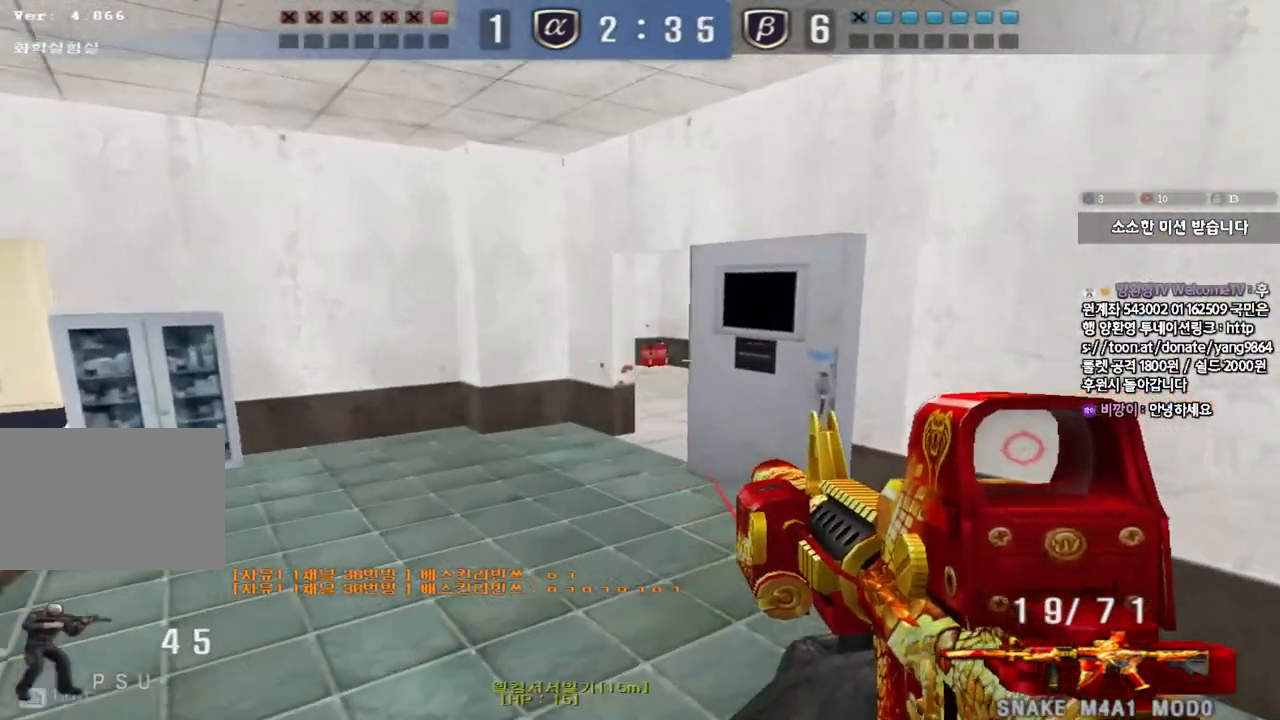
{"keys": ["shift"], "events": [[317, "s", "up"], [333, "d", "up"], [333, "shift", "down"]]}
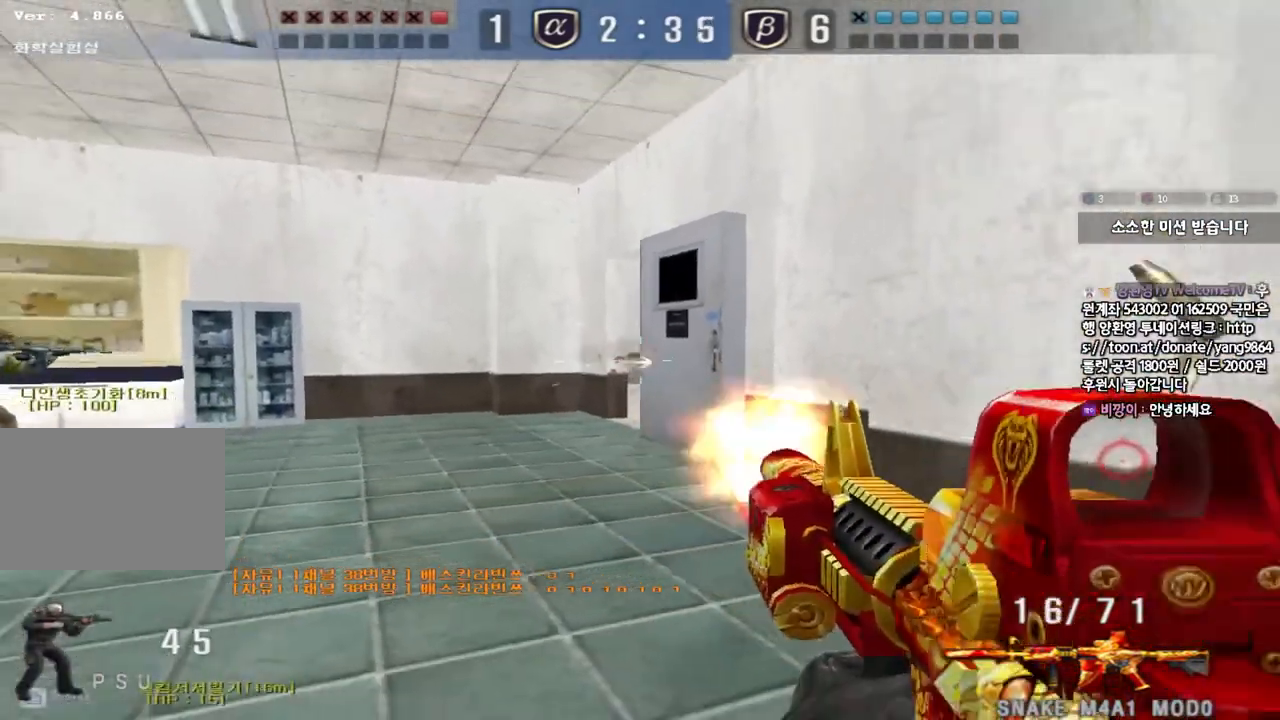
{"keys": ["a", "w"], "events": [[17, "d", "down"], [17, "shift", "up"], [33, "w", "down"], [150, "w", "up"], [267, "d", "up"], [283, "a", "down"], [400, "w", "down"]]}
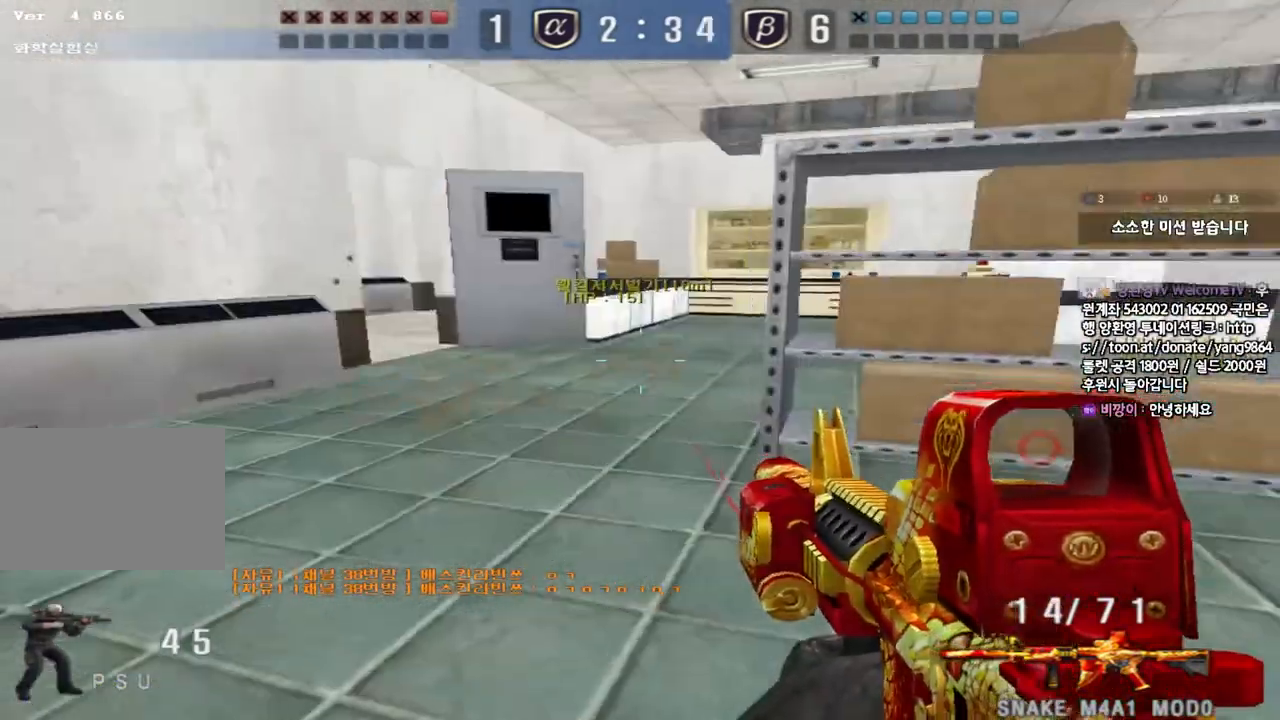
{"keys": ["a", "w"], "events": []}
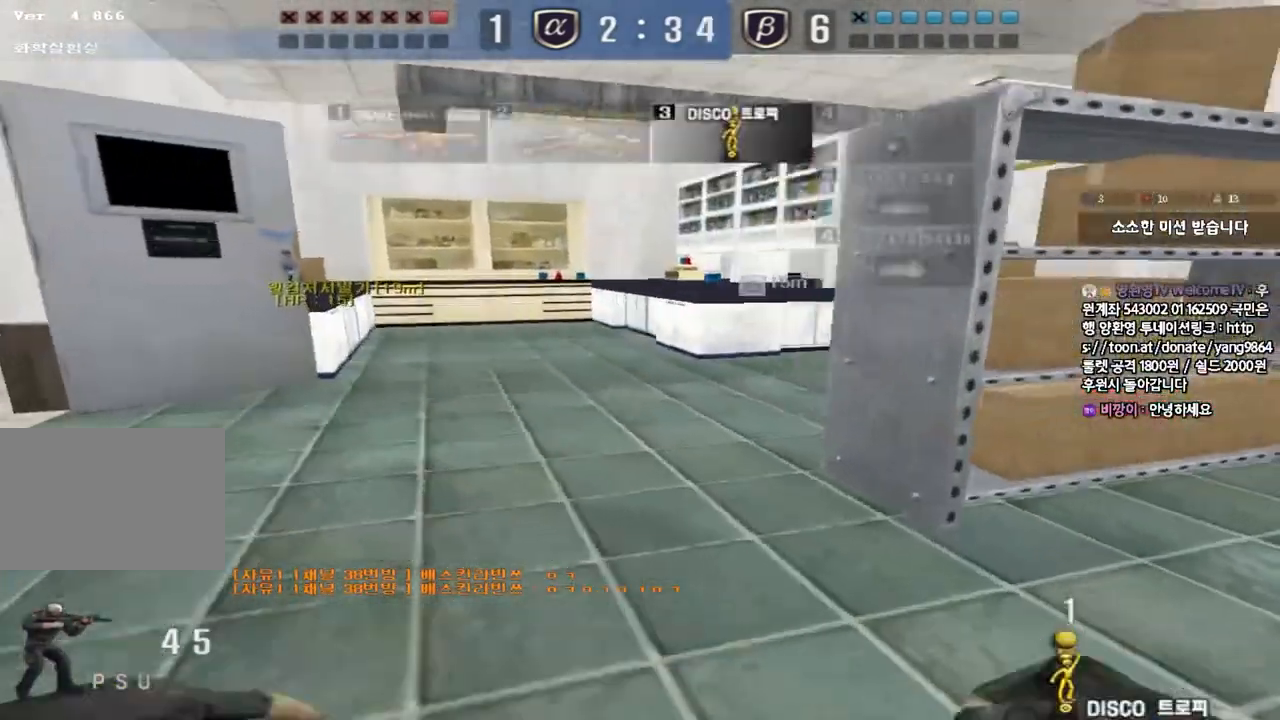
{"keys": ["a", "w"], "events": []}
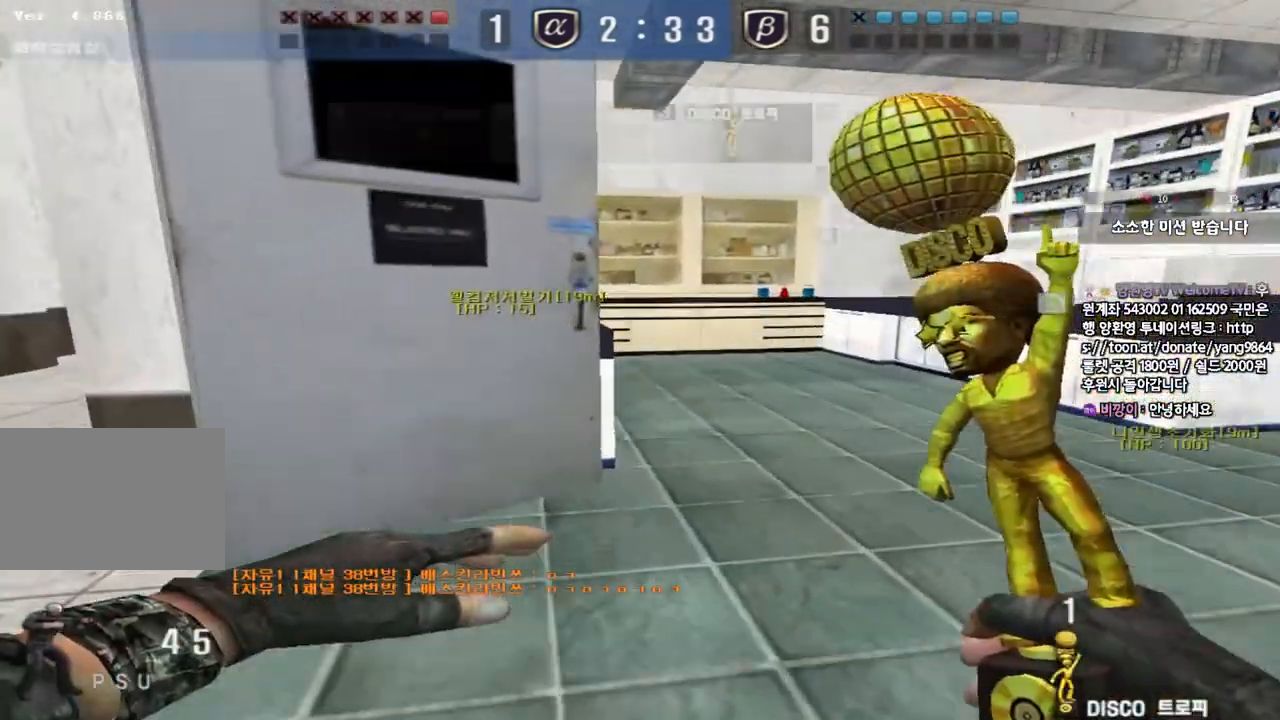
{"keys": ["shift"], "events": [[300, "shift", "down"], [300, "w", "up"], [317, "a", "up"], [350, "space", "down"], [417, "space", "up"]]}
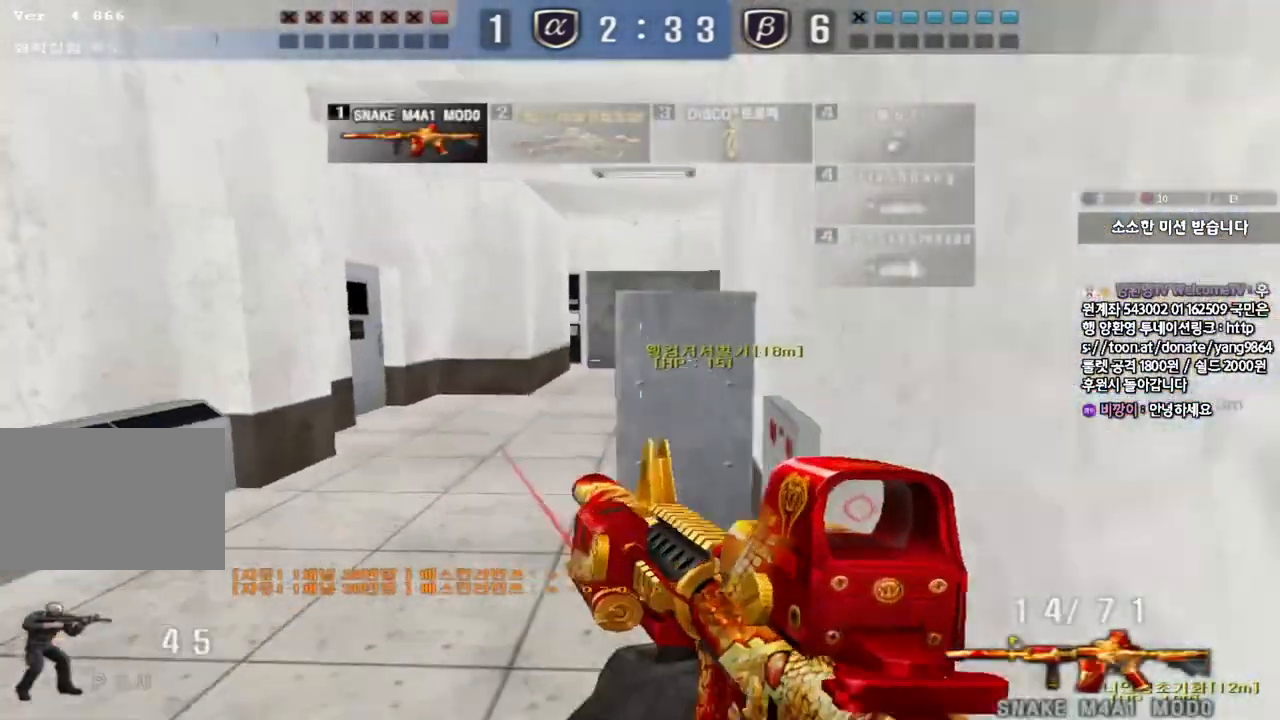
{"keys": ["a", "w"], "events": [[67, "shift", "up"], [367, "a", "down"], [383, "w", "down"]]}
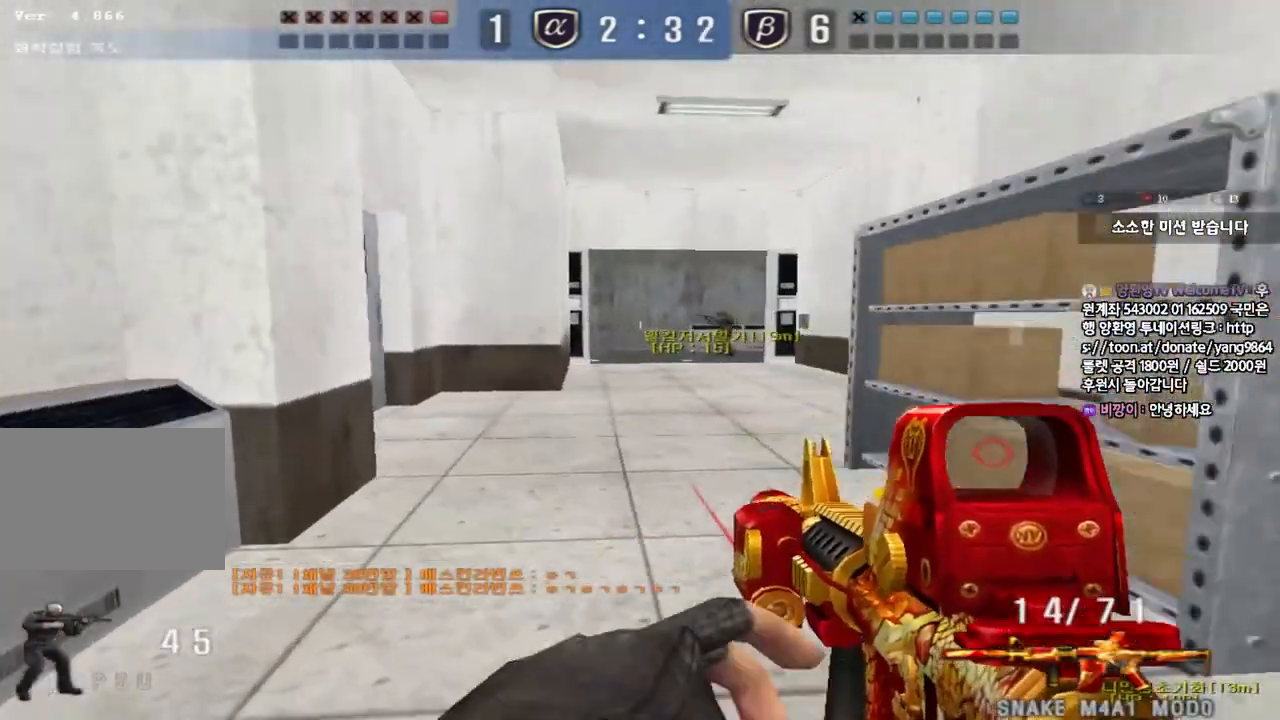
{"keys": ["a", "r", "w"], "events": [[83, "ctrl", "down"], [83, "w", "up"], [100, "a", "up"], [167, "d", "down"], [183, "w", "down"], [200, "ctrl", "up"], [317, "ctrl", "down"], [333, "d", "up"], [333, "w", "up"], [433, "a", "down"], [450, "w", "down"], [500, "ctrl", "up"], [500, "r", "down"]]}
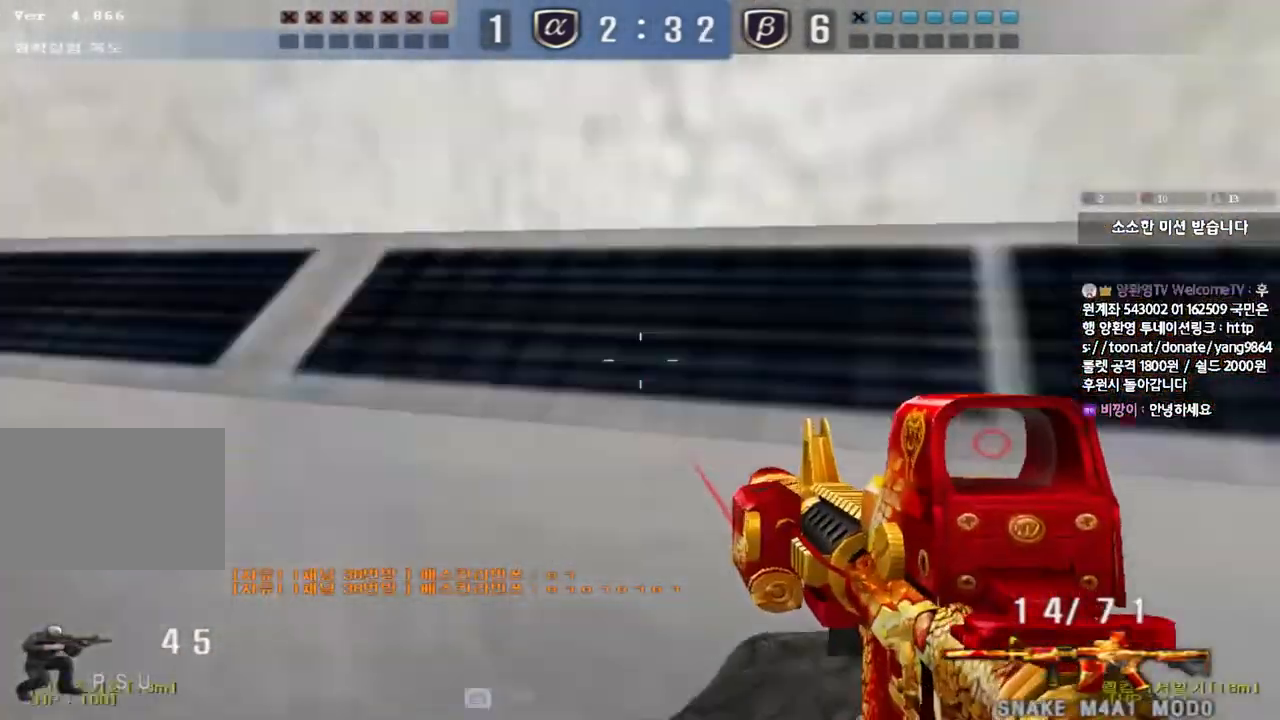
{"keys": ["d", "w"], "events": [[83, "r", "up"], [167, "ctrl", "down"], [167, "w", "up"], [183, "a", "up"], [233, "w", "down"], [267, "d", "down"], [283, "ctrl", "up"]]}
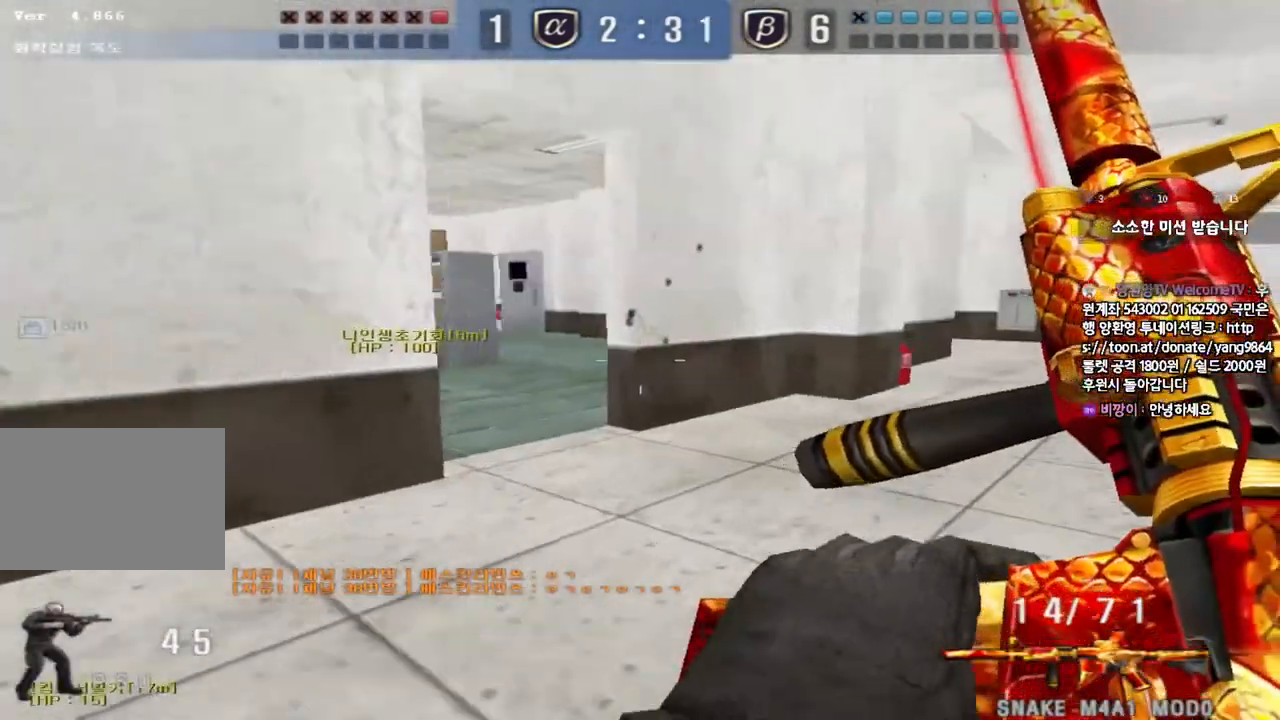
{"keys": ["ctrl"], "events": [[50, "ctrl", "down"], [67, "d", "up"], [67, "w", "up"], [133, "ctrl", "up"], [150, "d", "down"], [150, "w", "down"], [467, "ctrl", "down"], [467, "d", "up"], [483, "w", "up"]]}
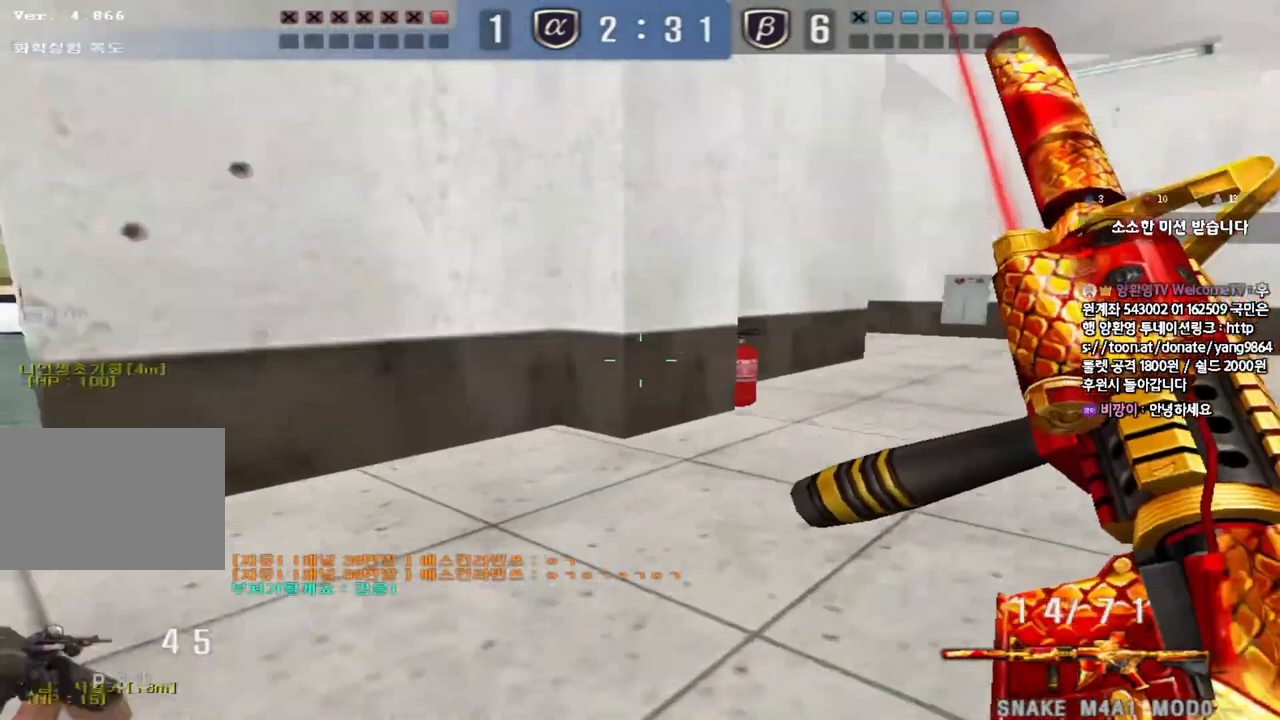
{"keys": ["shift"], "events": [[67, "a", "down"], [67, "w", "down"], [100, "ctrl", "up"], [350, "shift", "down"], [350, "w", "up"], [367, "a", "up"], [400, "space", "down"], [500, "space", "up"]]}
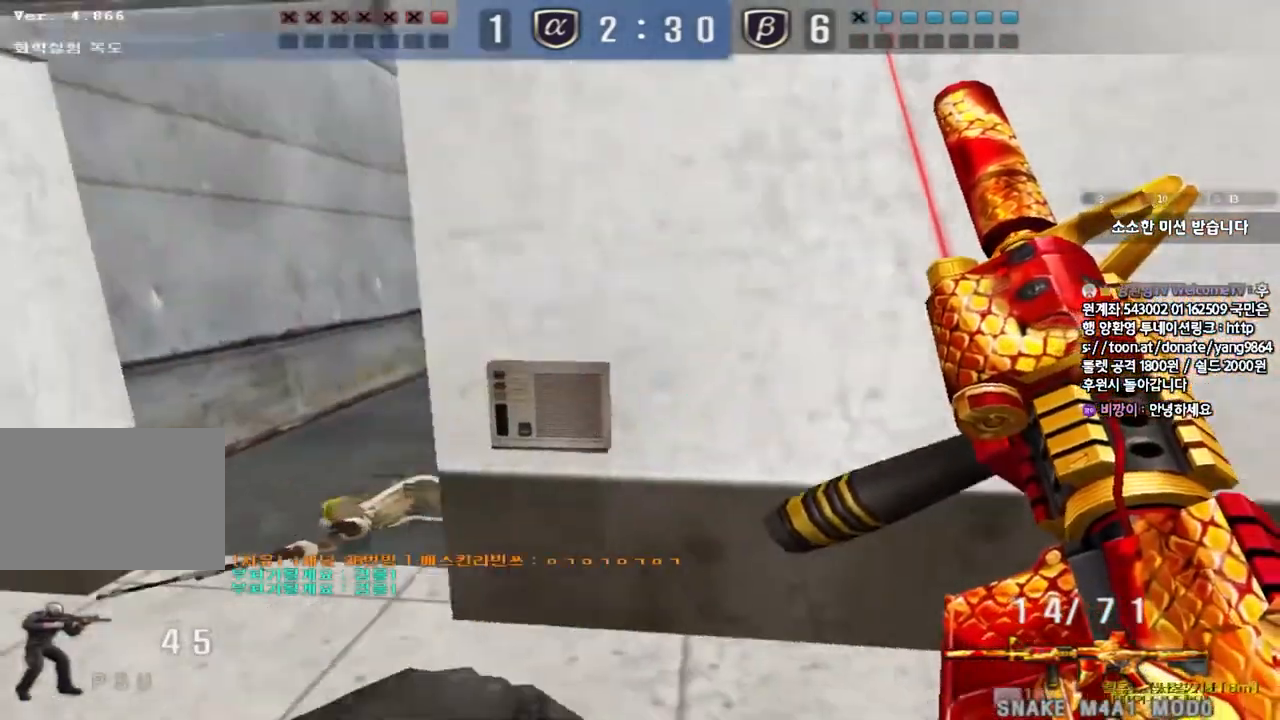
{"keys": ["a", "w"], "events": [[100, "shift", "up"], [433, "a", "down"], [450, "w", "down"]]}
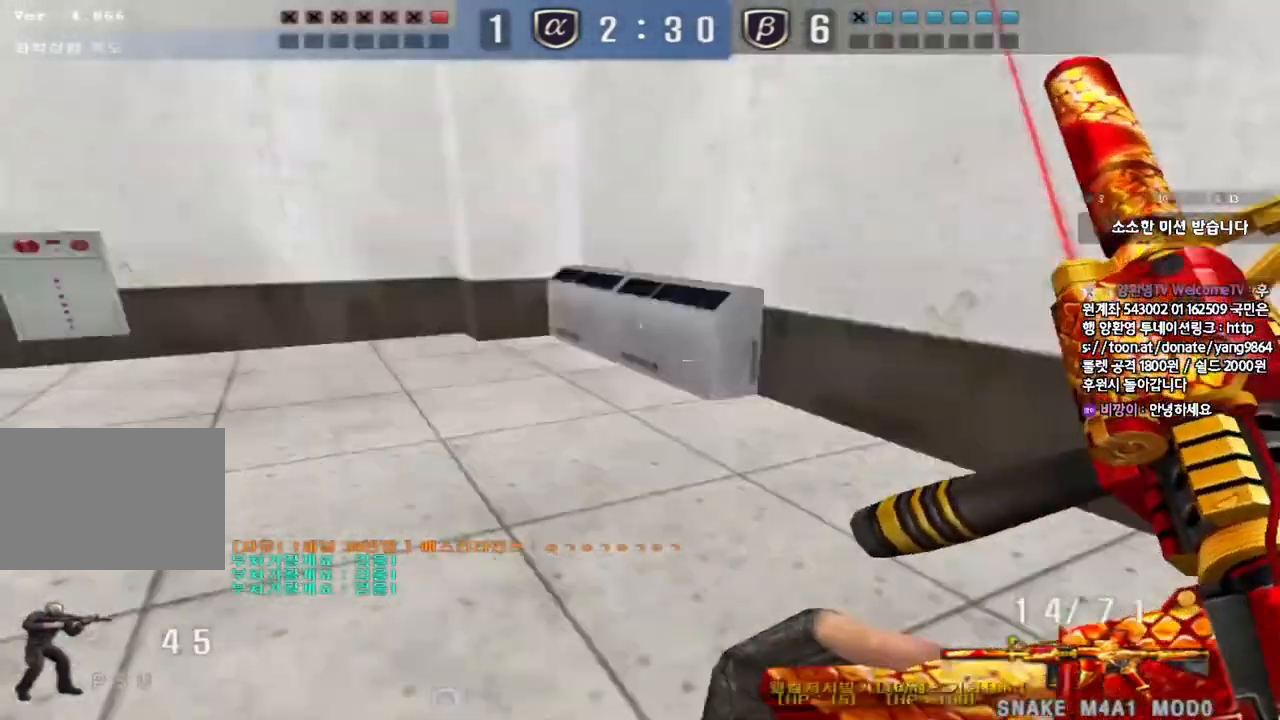
{"keys": ["d", "w"], "events": [[117, "shift", "down"], [133, "w", "up"], [150, "a", "up"], [217, "w", "down"], [233, "d", "down"], [450, "shift", "up"]]}
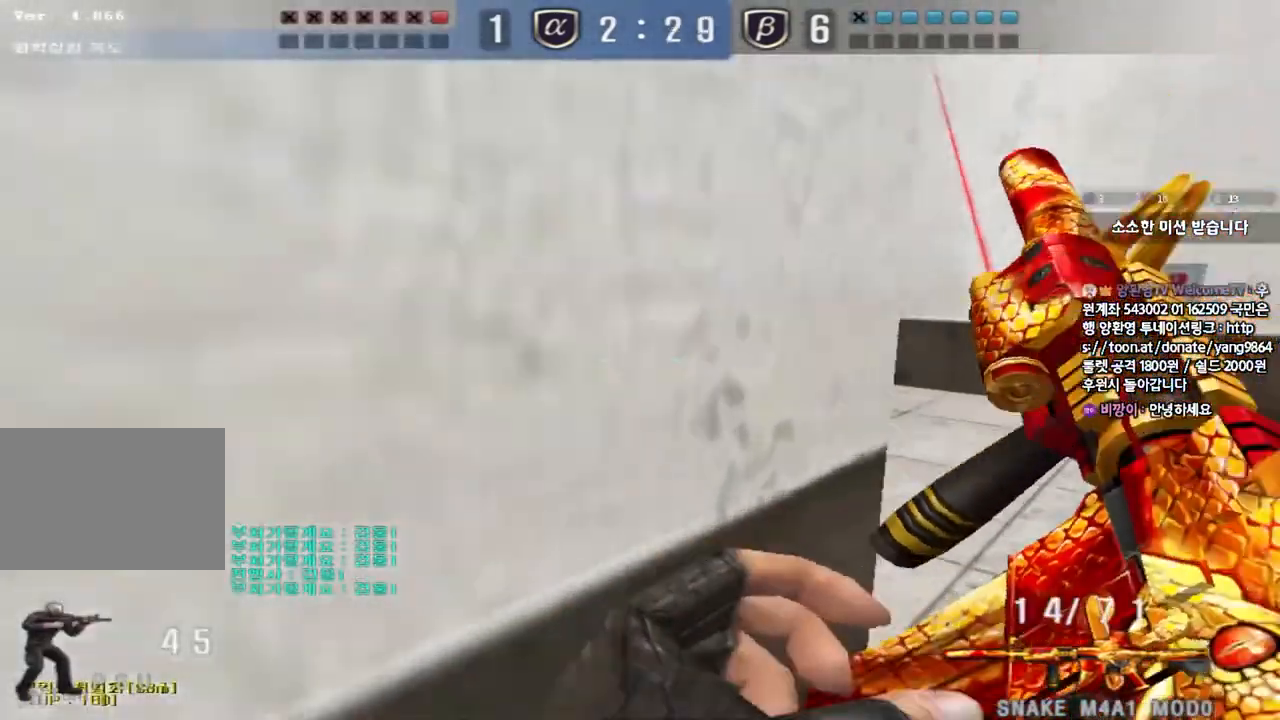
{"keys": ["d", "w"], "events": [[200, "ctrl", "down"], [200, "d", "up"], [217, "w", "up"], [300, "d", "down"], [300, "w", "down"], [333, "ctrl", "up"]]}
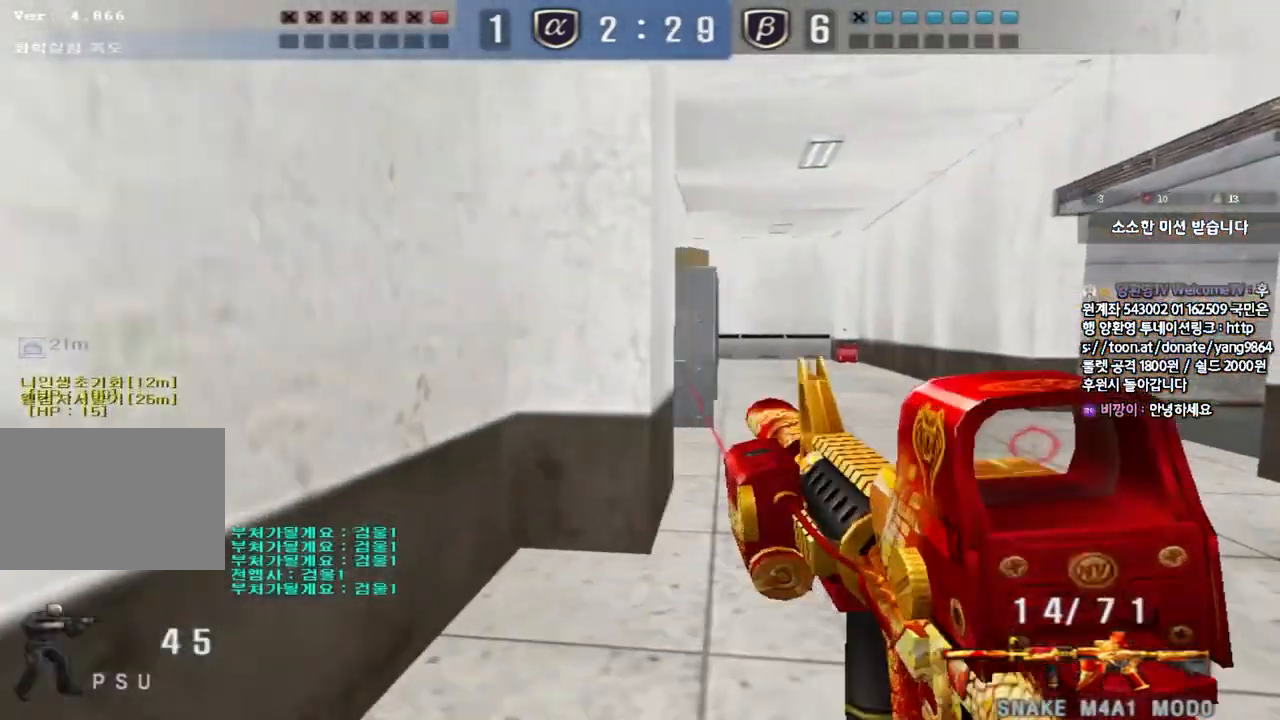
{"keys": ["ctrl"], "events": [[50, "ctrl", "down"], [67, "d", "up"], [83, "w", "up"], [167, "ctrl", "up"], [167, "d", "down"], [167, "w", "down"], [450, "ctrl", "down"], [450, "d", "up"], [467, "w", "up"]]}
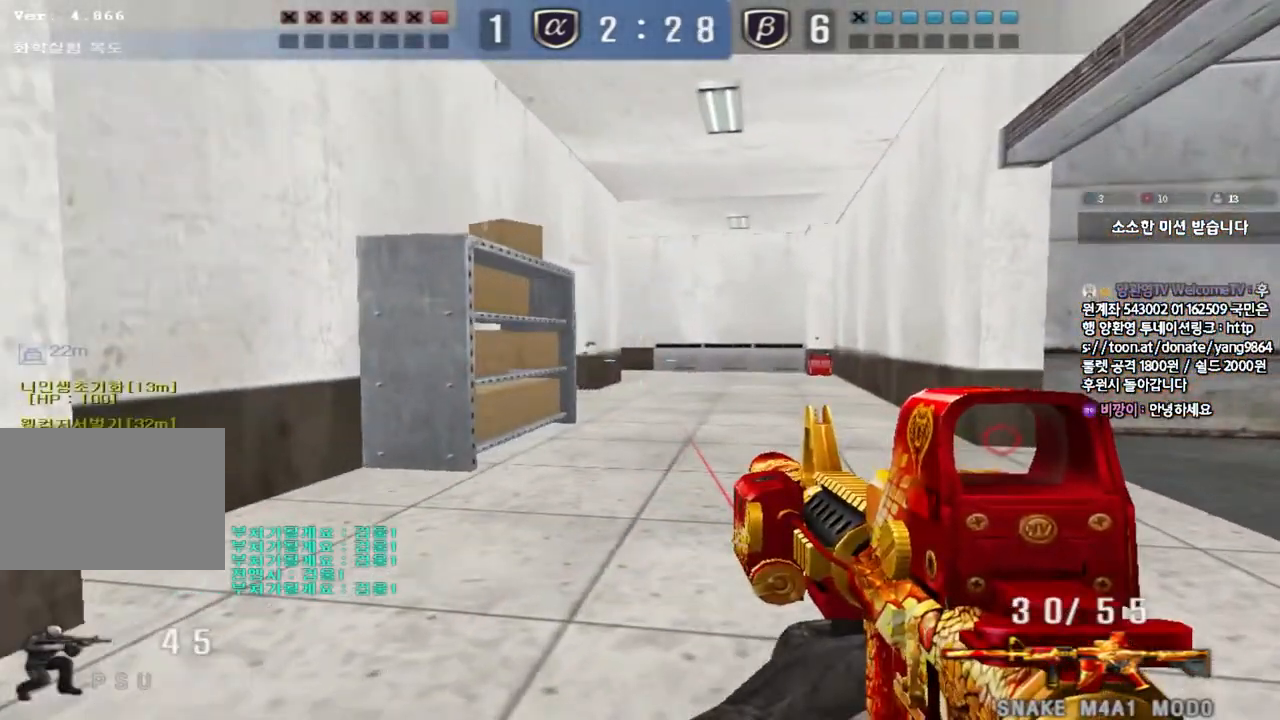
{"keys": ["d", "w"], "events": [[50, "ctrl", "up"], [50, "d", "down"], [50, "w", "down"], [383, "ctrl", "down"], [383, "d", "up"], [400, "w", "up"], [483, "ctrl", "up"], [483, "d", "down"], [483, "w", "down"]]}